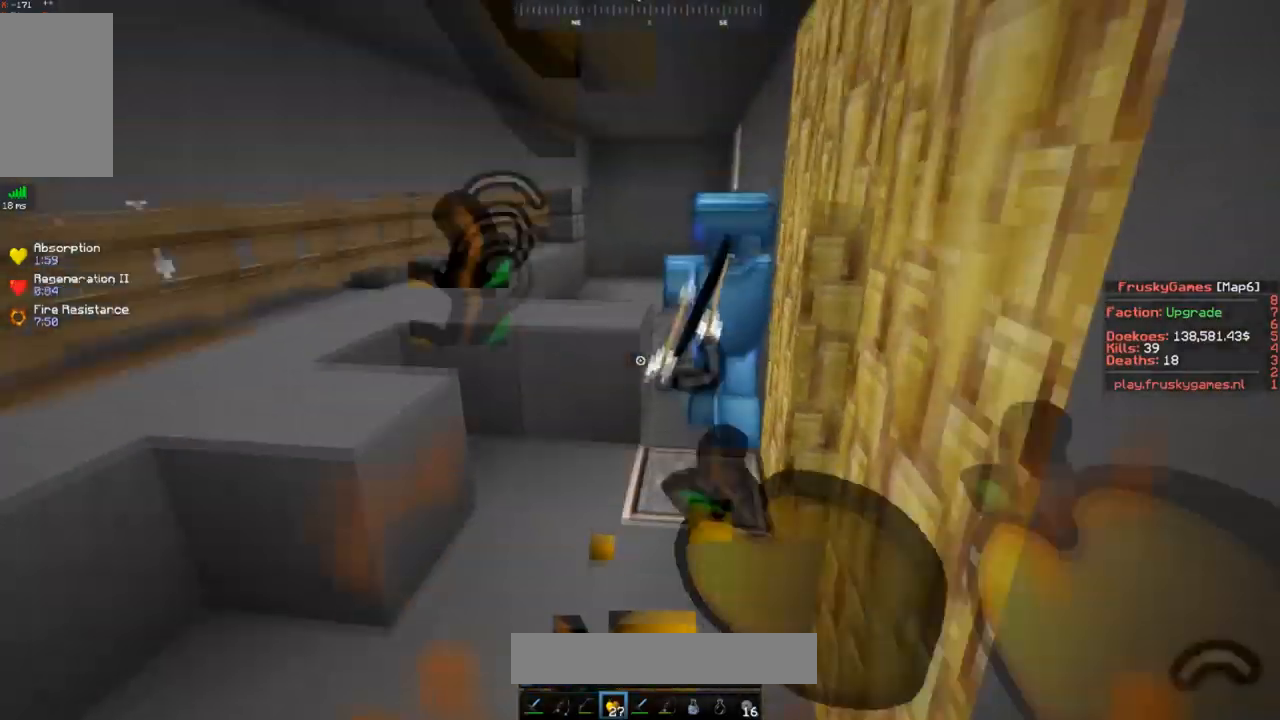
Gameplay with keyboard and mouse; each line is a JSON object with the keys and mouse buttons held at the frame after it. "events" lists presses ("down") and releases ("up") of "a", "d", "s", "space", "w", "mouse_left" and "mouse_right" between this image and that frame as [ms after this image, input, new state], when the widget could be followed in between. "mouse_left", "mouse_right" = the "left", "right" buttons of the "mouse" list. No other keys are recorded. Fast repeated clicks can show as one long hold. Mouse movement is not recorded.
{"keys": ["w"], "mouse": ["left"], "events": [[150, "mouse_left", "down"], [150, "mouse_right", "up"], [217, "space", "up"], [300, "d", "down"], [467, "d", "up"]]}
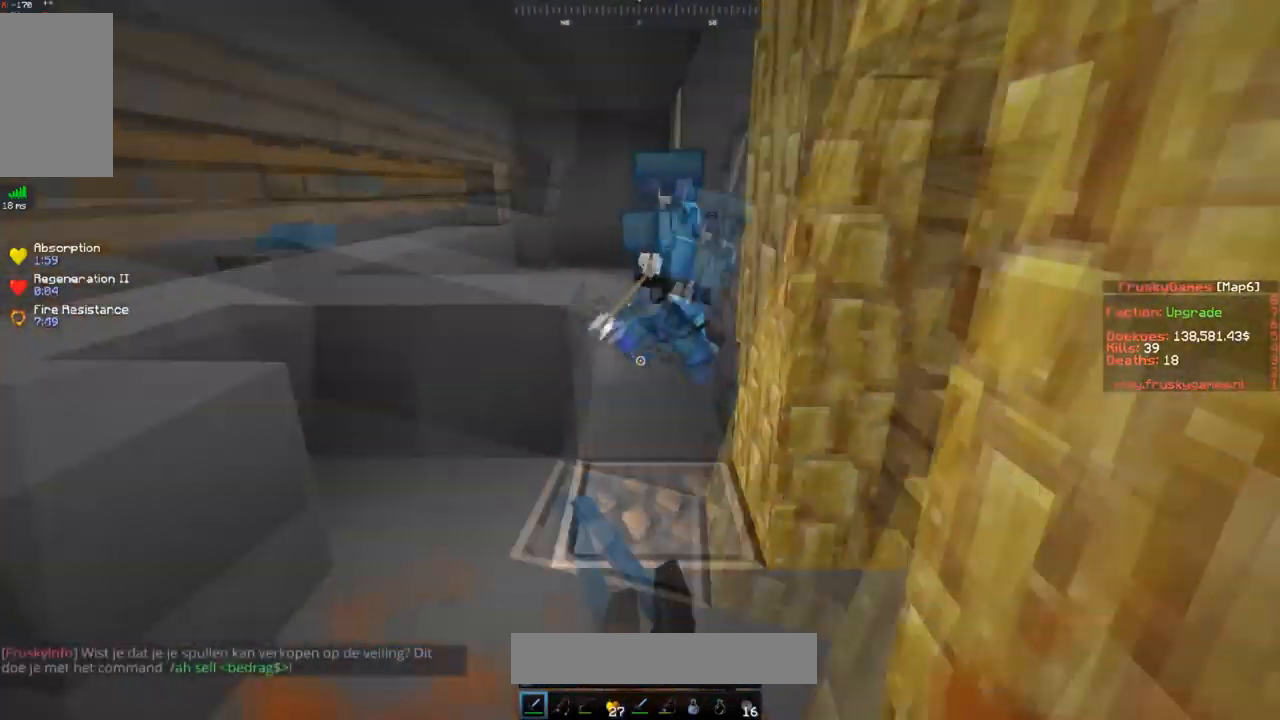
{"keys": ["a", "w"], "mouse": ["left"], "events": [[351, "a", "down"]]}
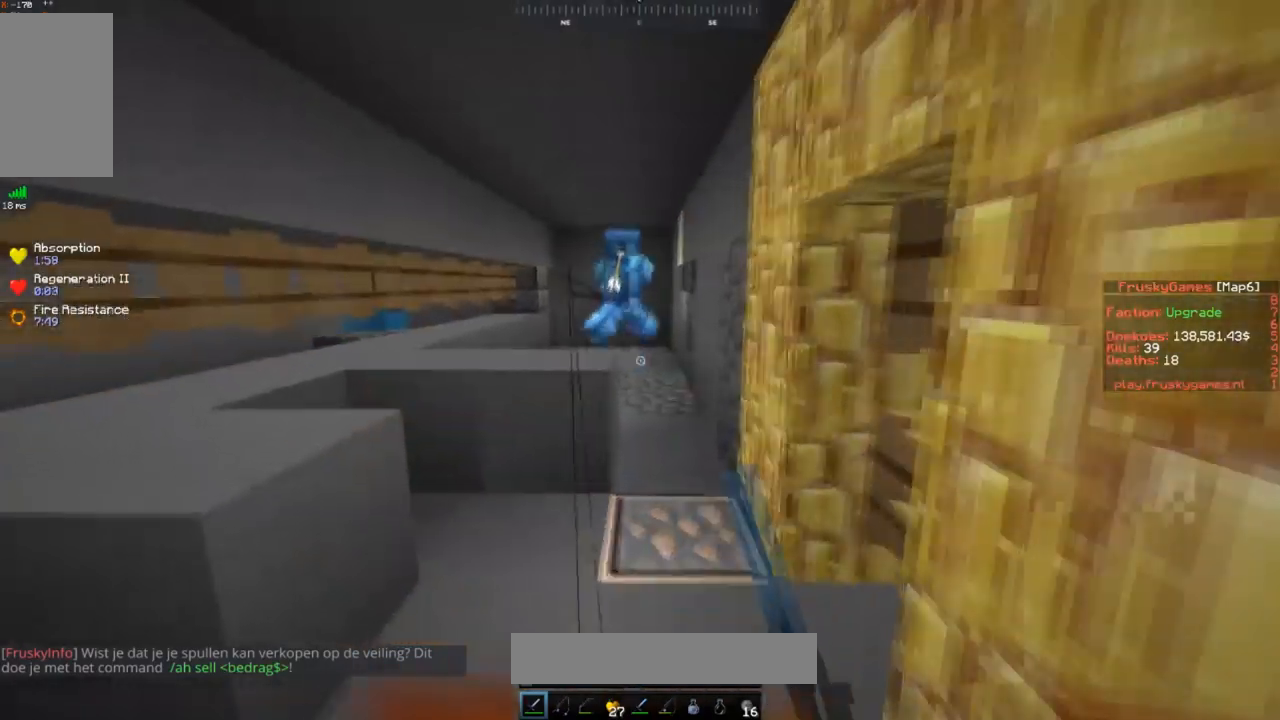
{"keys": ["space", "w"], "mouse": [], "events": [[17, "mouse_left", "up"], [100, "mouse_left", "down"], [150, "space", "down"], [367, "space", "up"], [467, "a", "up"], [467, "mouse_left", "up"], [501, "space", "down"]]}
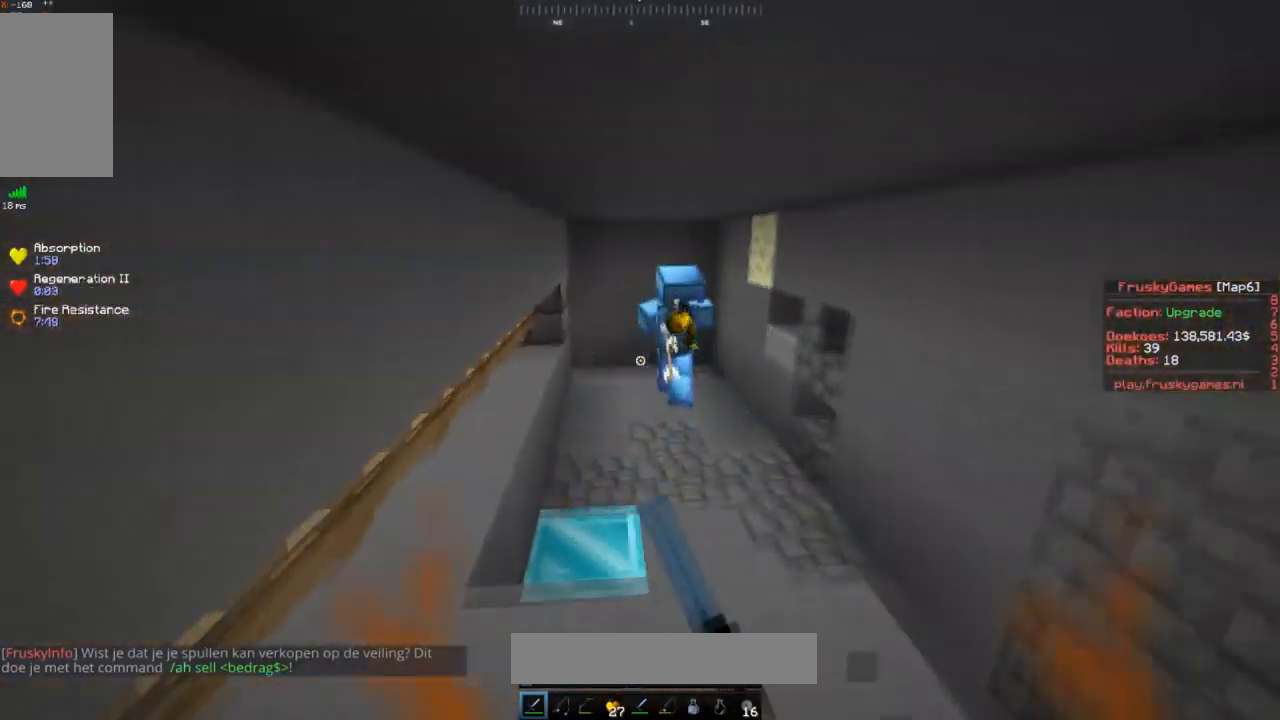
{"keys": ["w"], "mouse": ["left"], "events": [[417, "space", "up"], [483, "mouse_left", "down"]]}
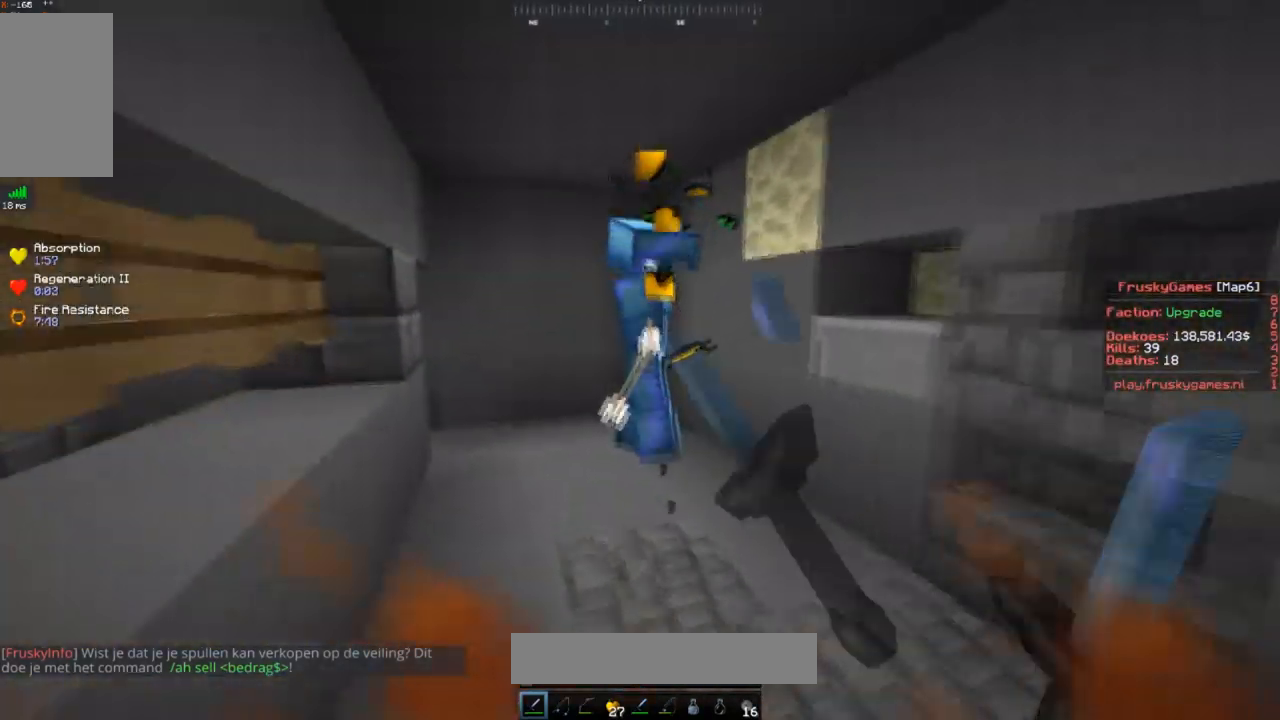
{"keys": ["w"], "mouse": ["left"], "events": [[100, "space", "down"], [300, "space", "up"]]}
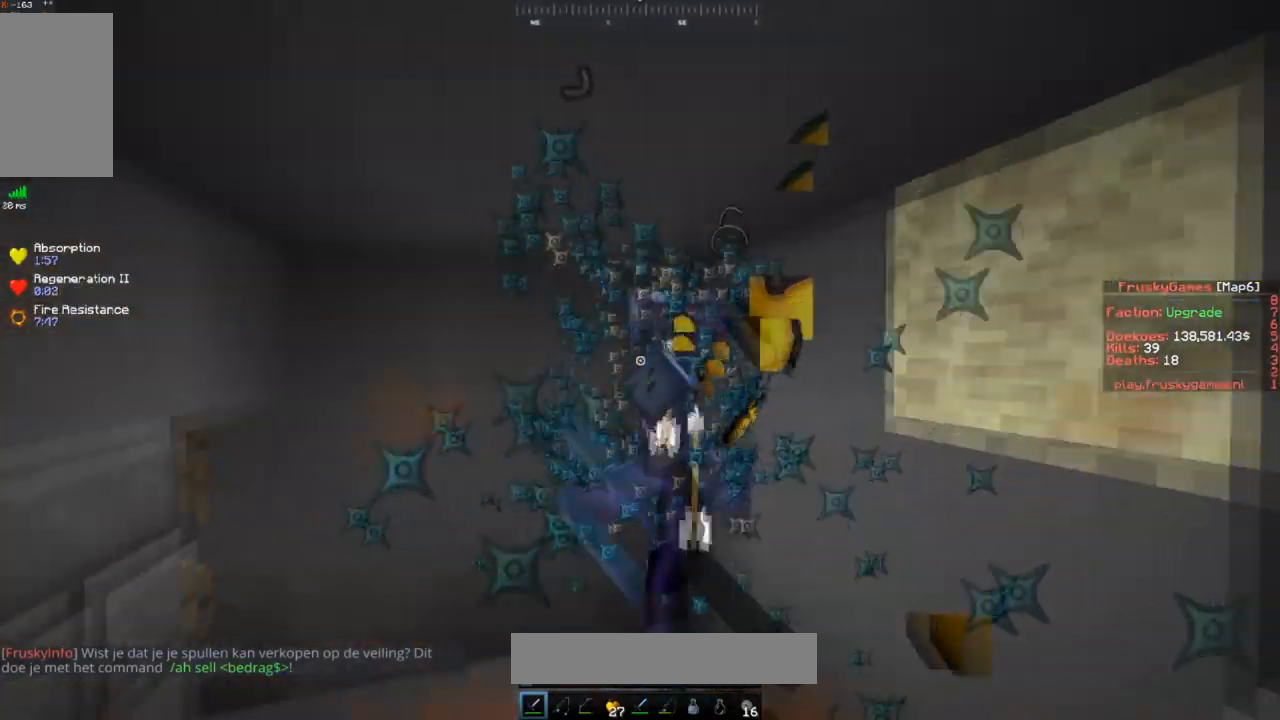
{"keys": ["w"], "mouse": ["left"], "events": []}
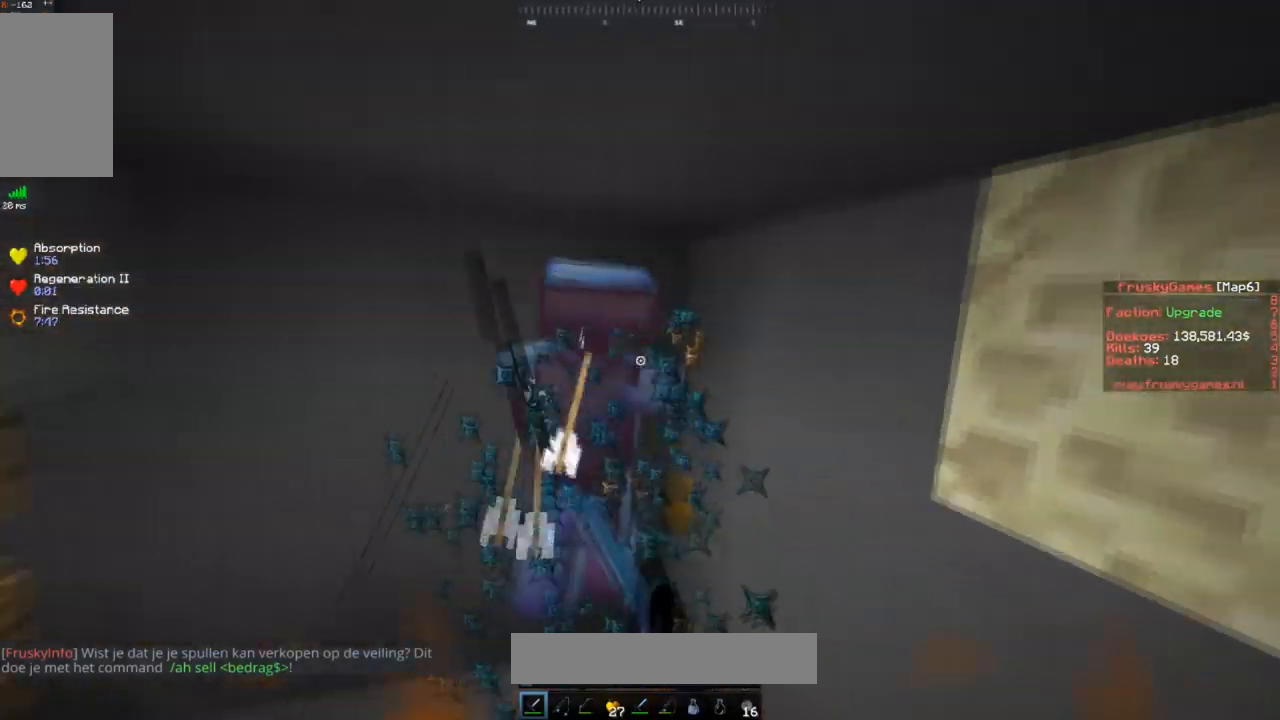
{"keys": ["w"], "mouse": ["left"], "events": []}
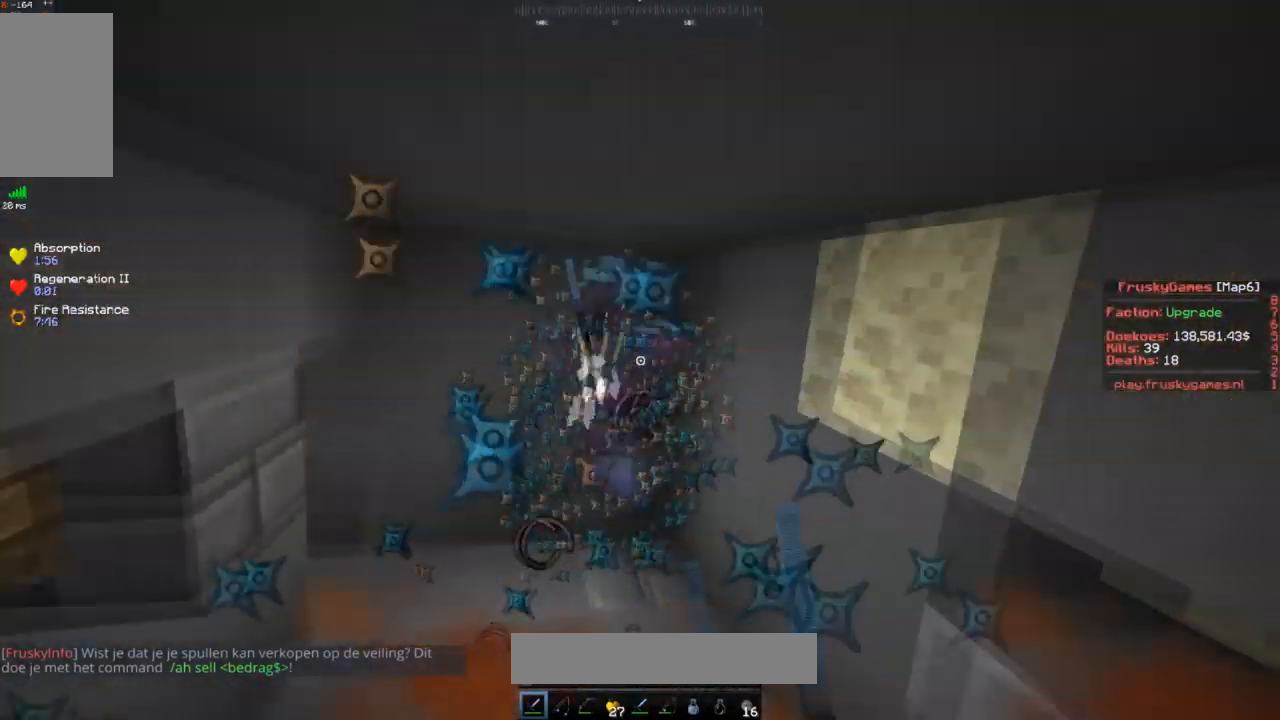
{"keys": ["w"], "mouse": ["left"], "events": []}
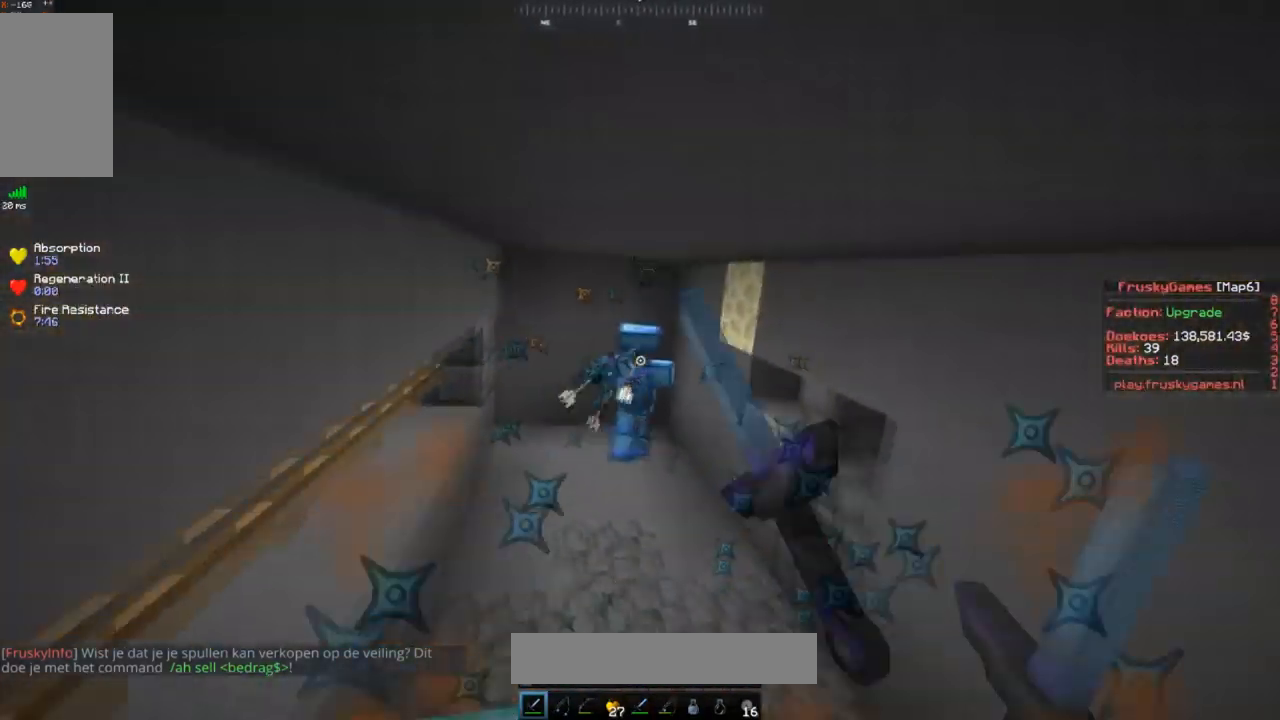
{"keys": ["a", "w"], "mouse": [], "events": [[200, "a", "down"], [284, "mouse_left", "up"], [317, "w", "up"], [350, "mouse_right", "down"], [467, "mouse_right", "up"], [501, "w", "down"]]}
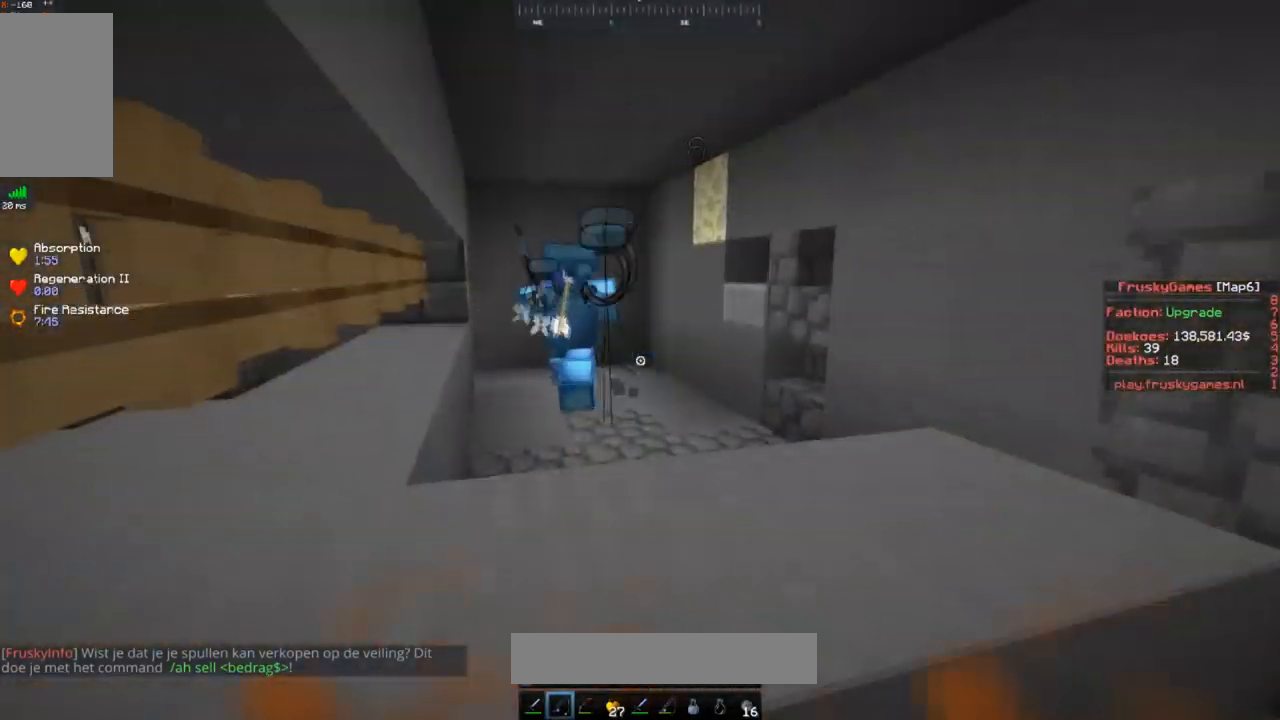
{"keys": ["d", "space", "w"], "mouse": [], "events": [[100, "d", "down"], [116, "a", "up"], [150, "mouse_right", "down"], [266, "mouse_right", "up"], [350, "mouse_right", "down"], [400, "space", "down"], [467, "mouse_right", "up"]]}
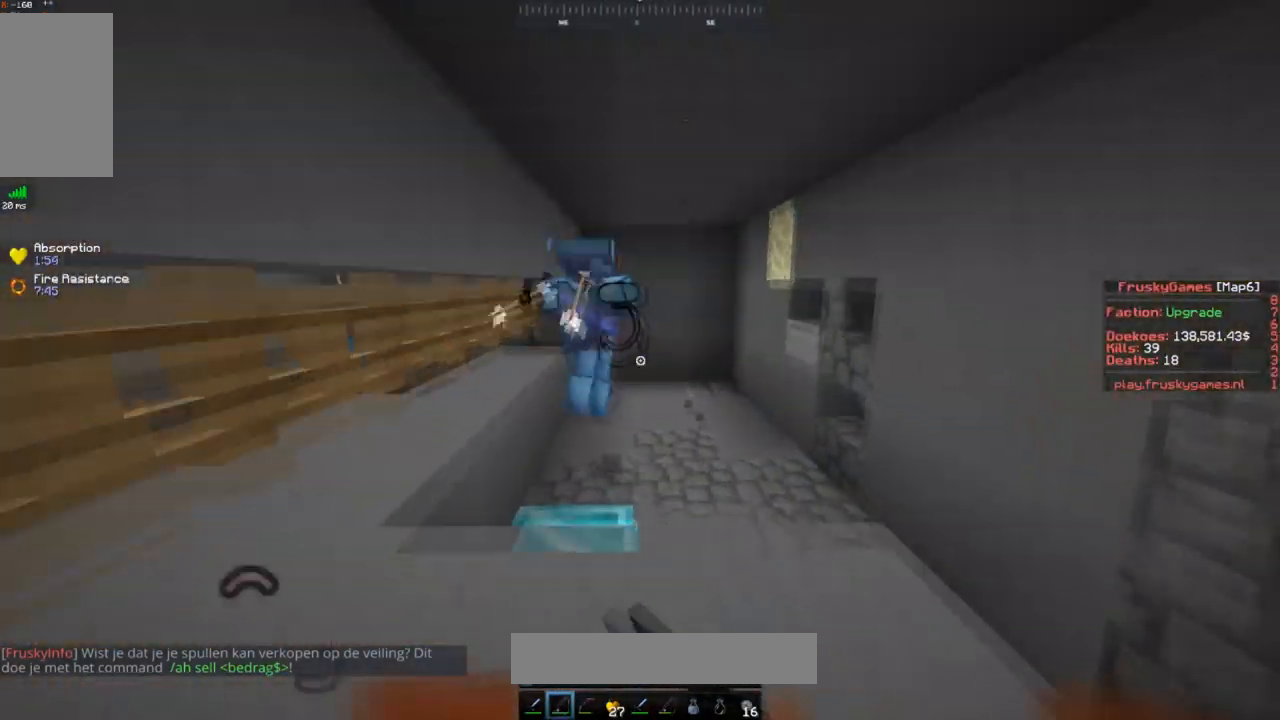
{"keys": ["d", "space", "w"], "mouse": [], "events": [[150, "mouse_right", "down"], [501, "mouse_right", "up"]]}
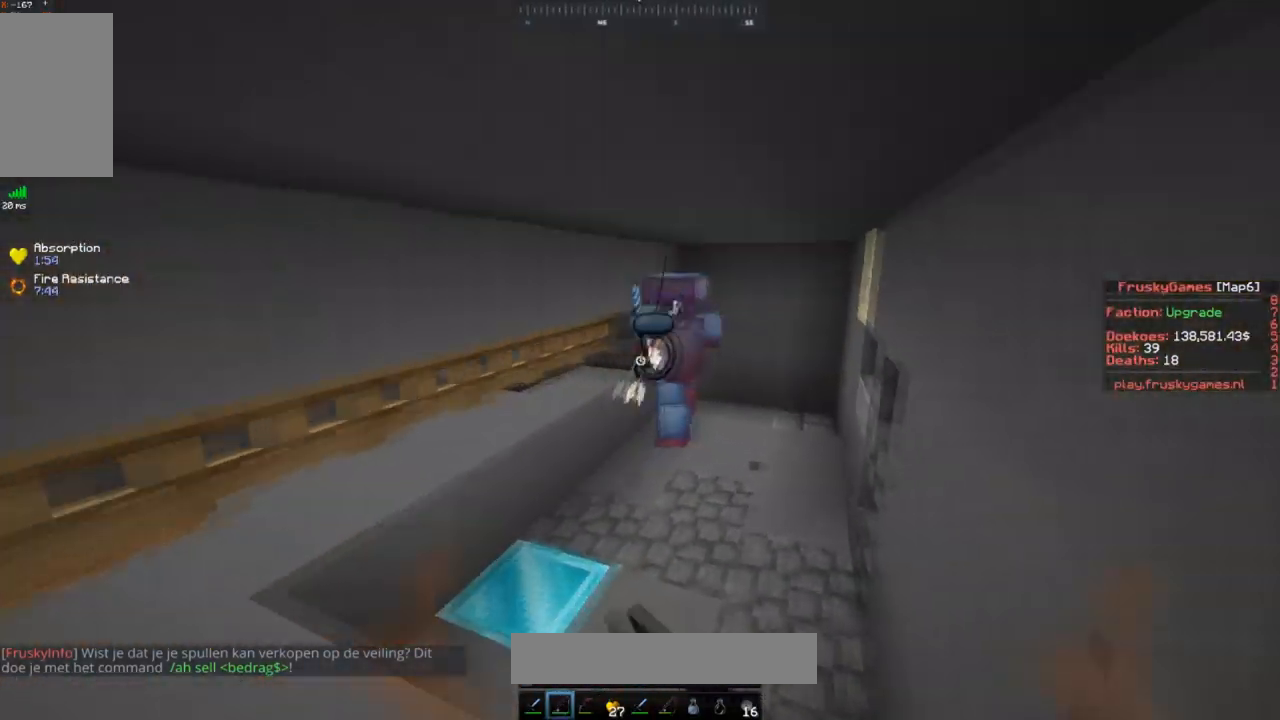
{"keys": ["d", "w"], "mouse": ["left"], "events": [[50, "space", "up"], [250, "mouse_left", "down"]]}
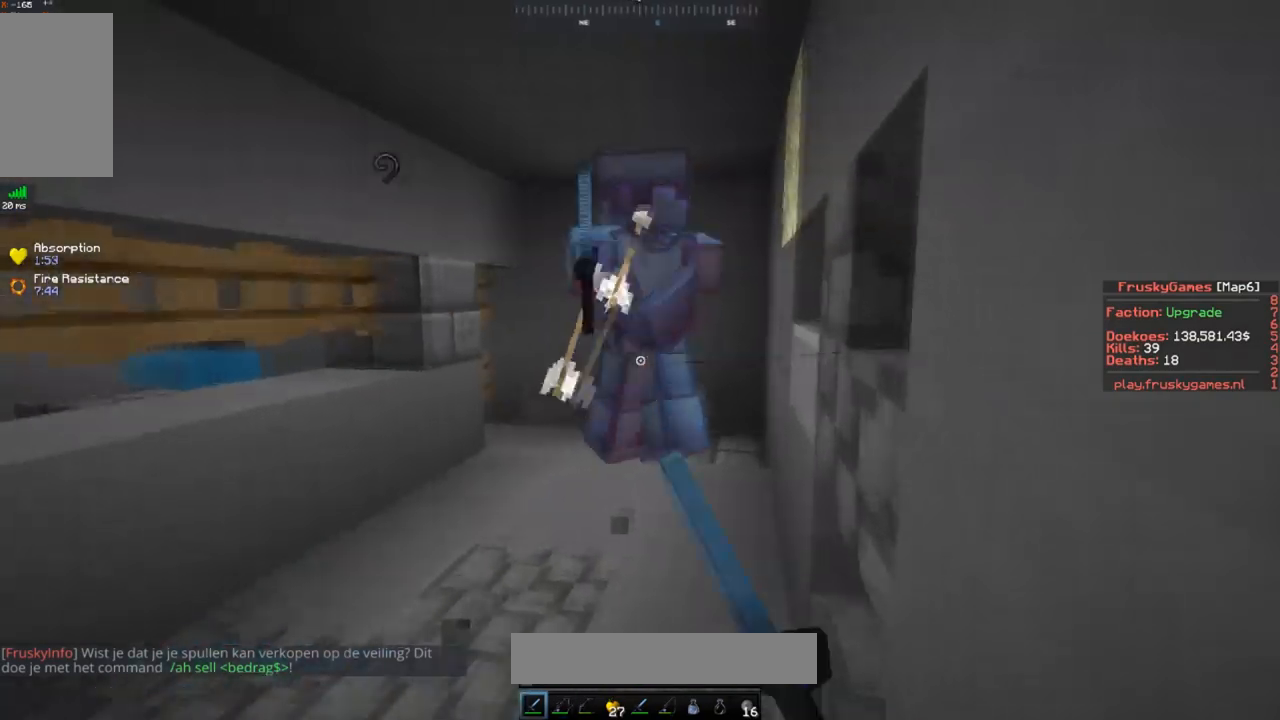
{"keys": ["a", "w"], "mouse": ["left"], "events": [[167, "d", "up"], [250, "a", "down"]]}
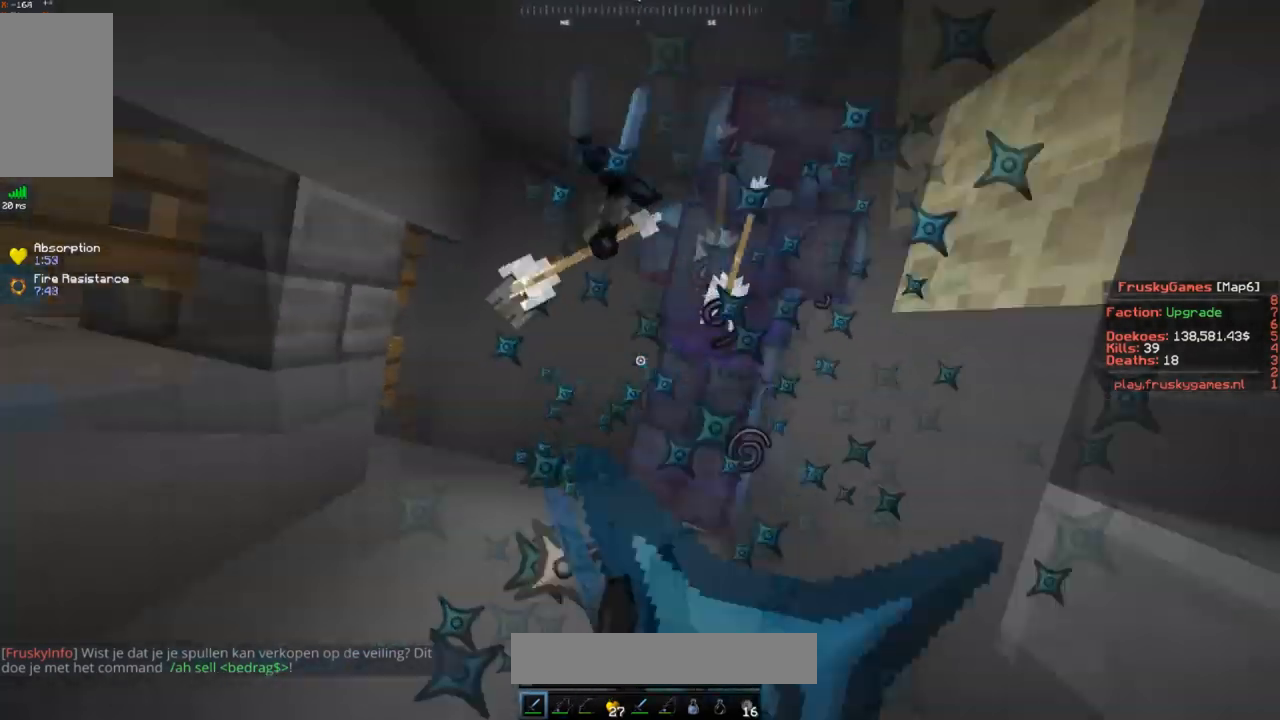
{"keys": ["a", "w"], "mouse": ["left"], "events": [[116, "mouse_left", "up"], [200, "mouse_left", "down"]]}
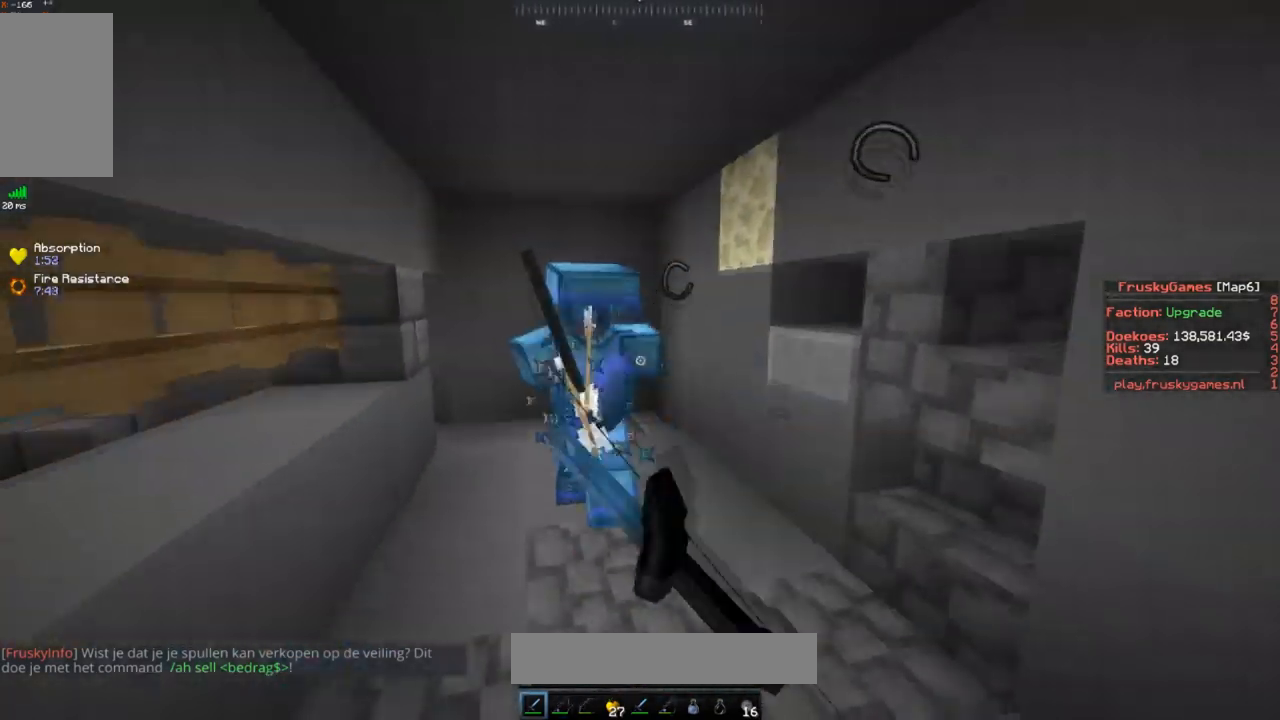
{"keys": ["w"], "mouse": ["left"], "events": [[17, "a", "up"]]}
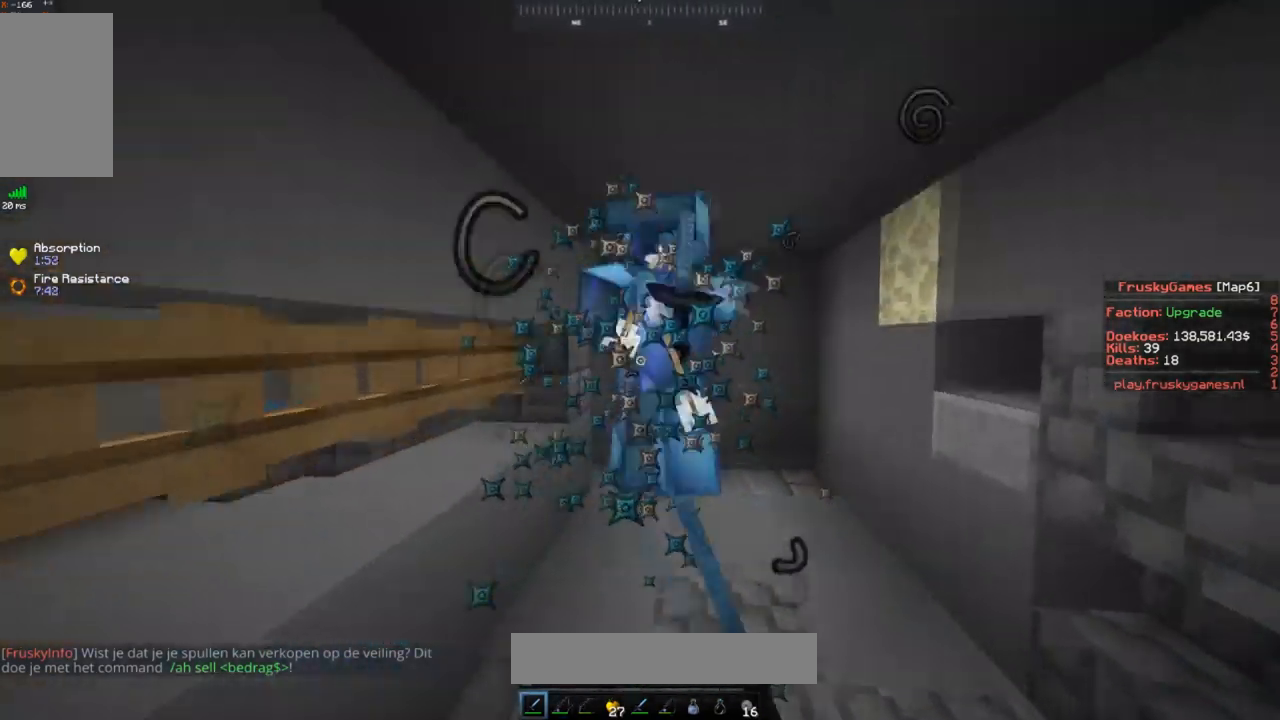
{"keys": ["w"], "mouse": ["left"], "events": []}
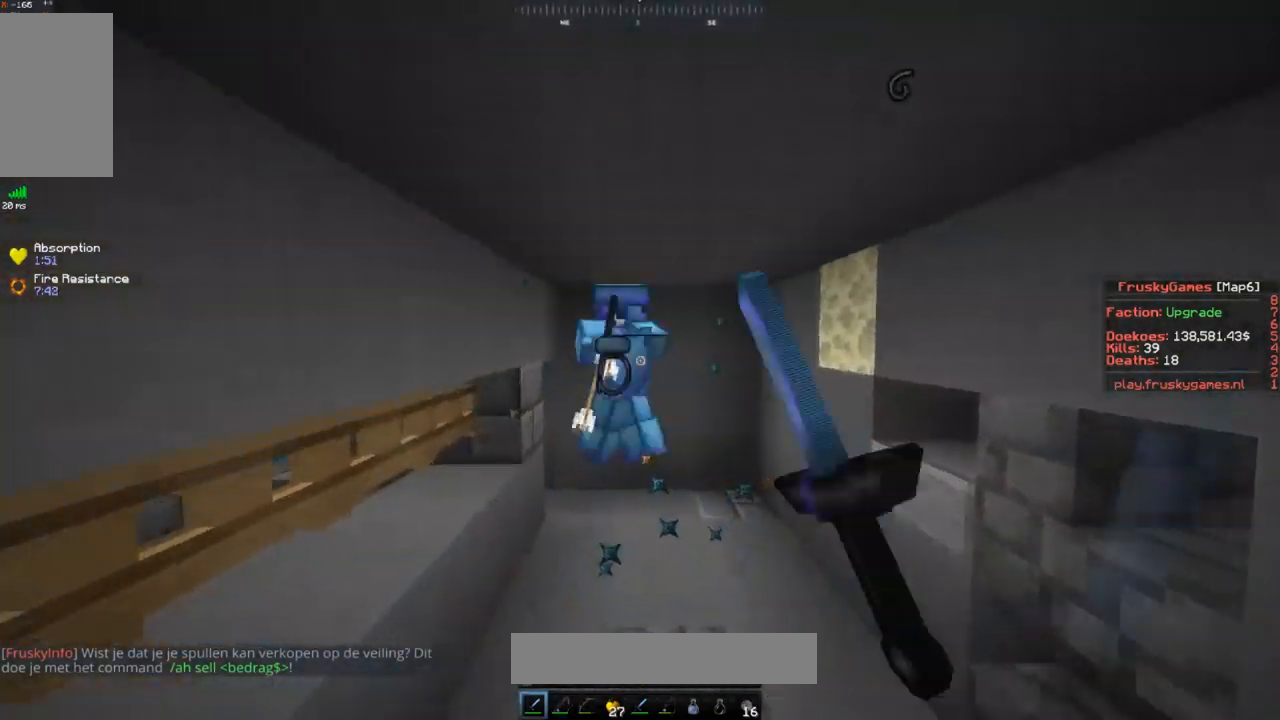
{"keys": ["d", "w"], "mouse": ["left"], "events": [[100, "d", "down"]]}
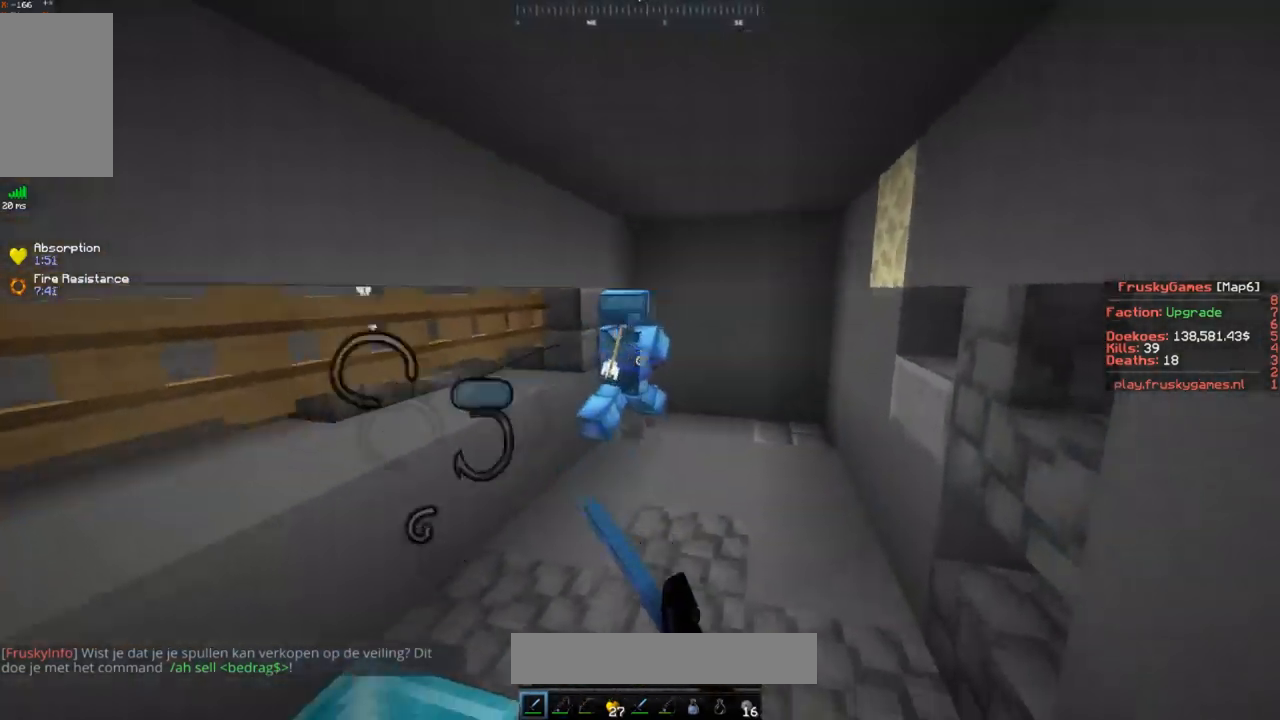
{"keys": ["d", "w"], "mouse": ["left"], "events": [[67, "mouse_left", "up"], [151, "mouse_right", "down"], [251, "mouse_right", "up"], [284, "mouse_left", "down"], [418, "mouse_left", "up"], [451, "mouse_left", "down"]]}
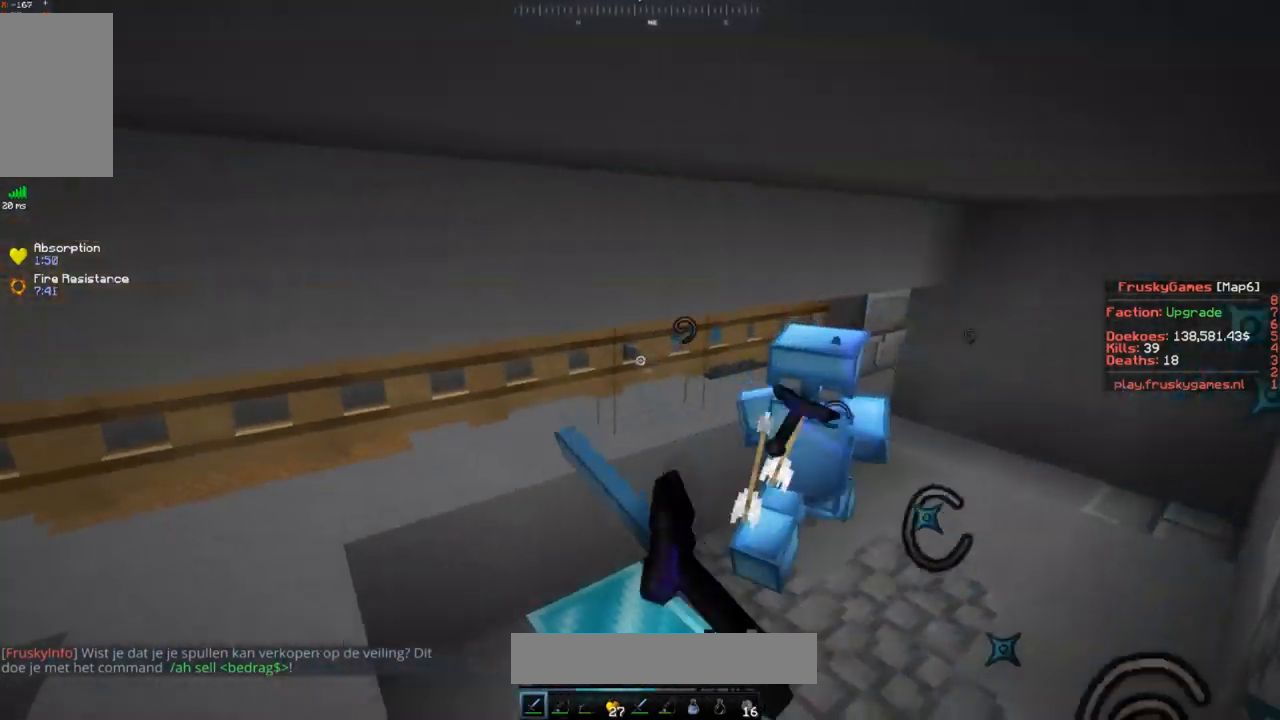
{"keys": ["a", "w"], "mouse": ["left"], "events": [[167, "mouse_left", "up"], [250, "mouse_left", "down"], [367, "d", "up"], [400, "a", "down"]]}
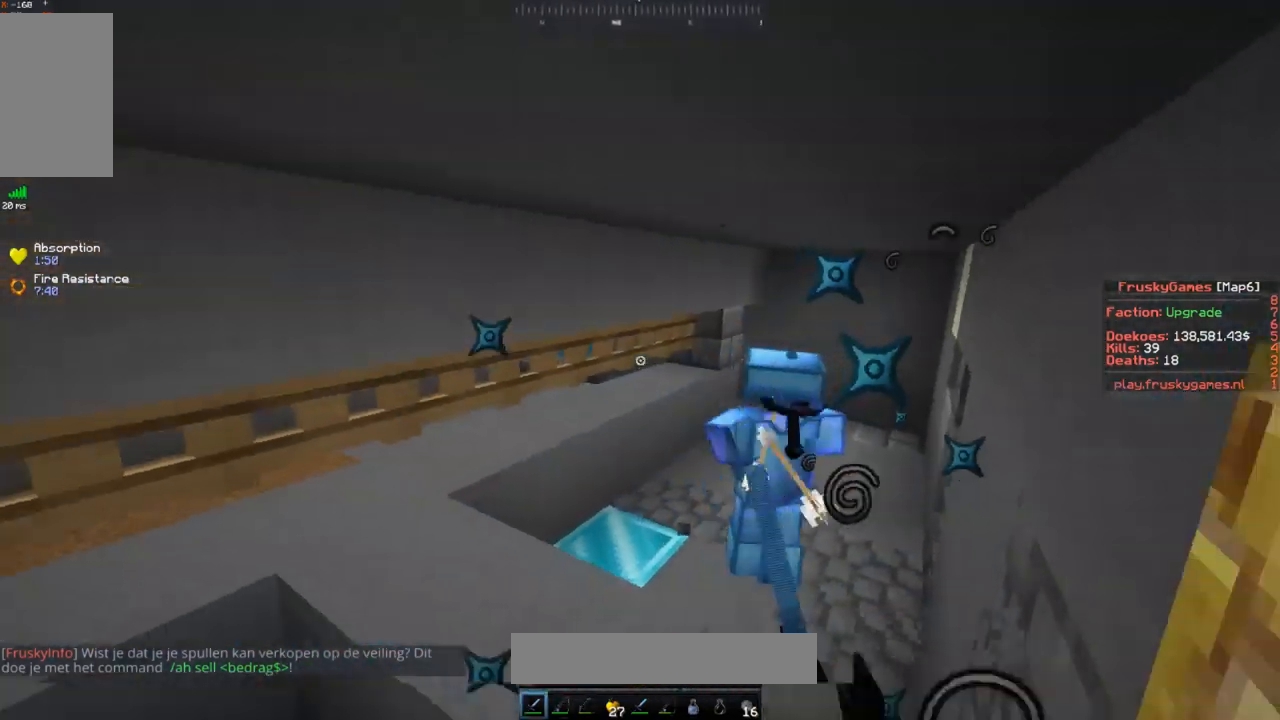
{"keys": ["a"], "mouse": [], "events": [[216, "mouse_left", "up"], [250, "w", "up"], [300, "mouse_left", "down"], [417, "mouse_left", "up"]]}
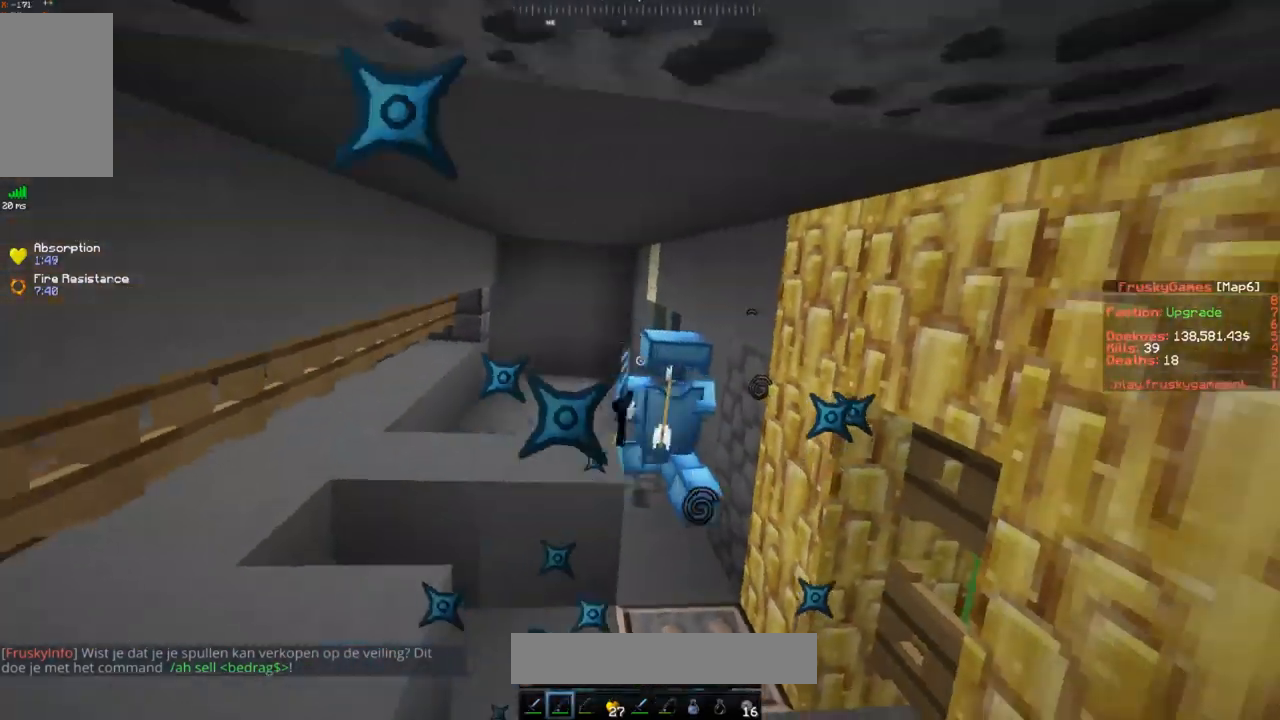
{"keys": ["a", "space", "w"], "mouse": [], "events": [[100, "mouse_right", "down"], [200, "s", "down"], [350, "w", "down"], [467, "mouse_right", "up"], [501, "s", "up"], [501, "space", "down"]]}
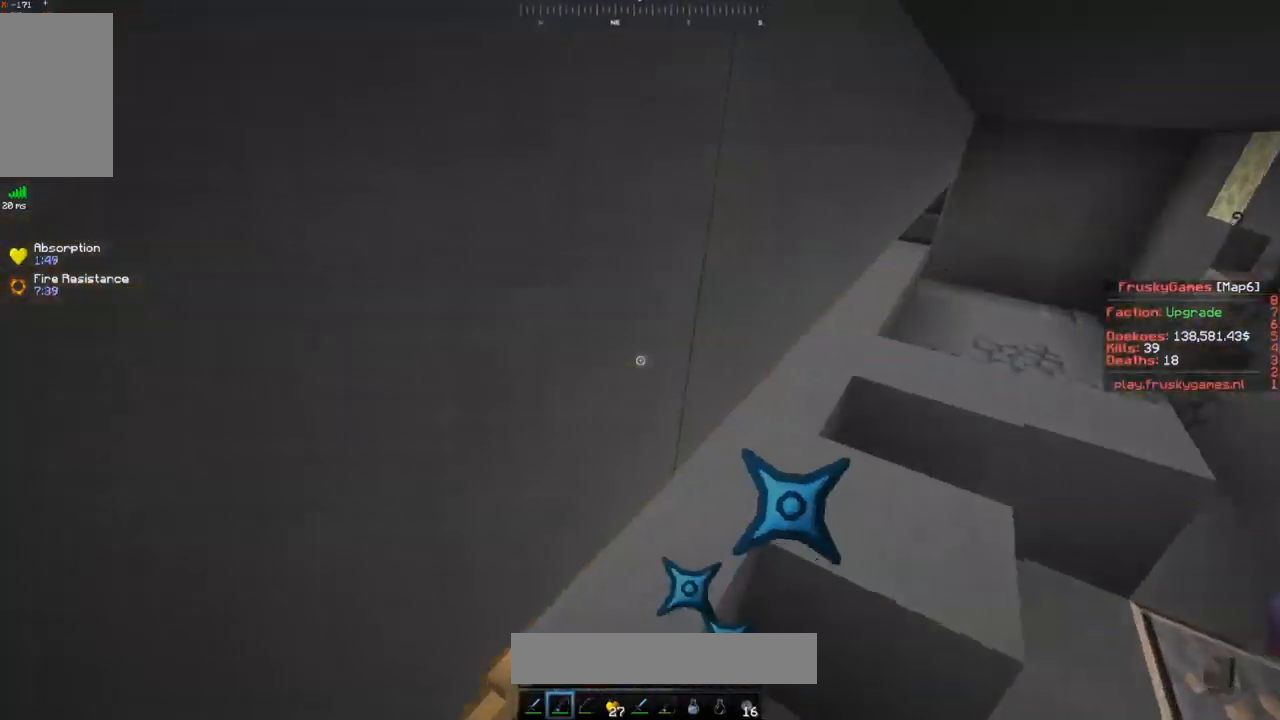
{"keys": ["a", "space", "w"], "mouse": ["right"], "events": [[100, "mouse_right", "down"]]}
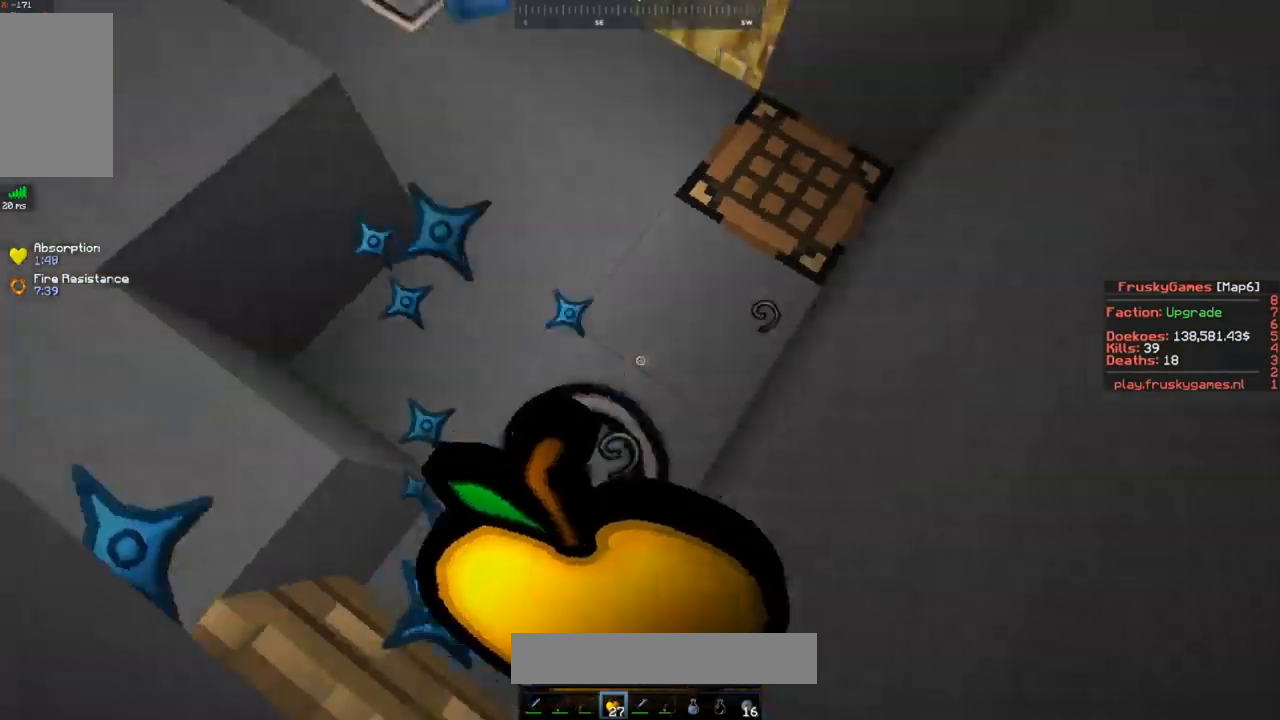
{"keys": ["a", "s", "space"], "mouse": ["right"], "events": [[67, "s", "down"], [67, "w", "up"]]}
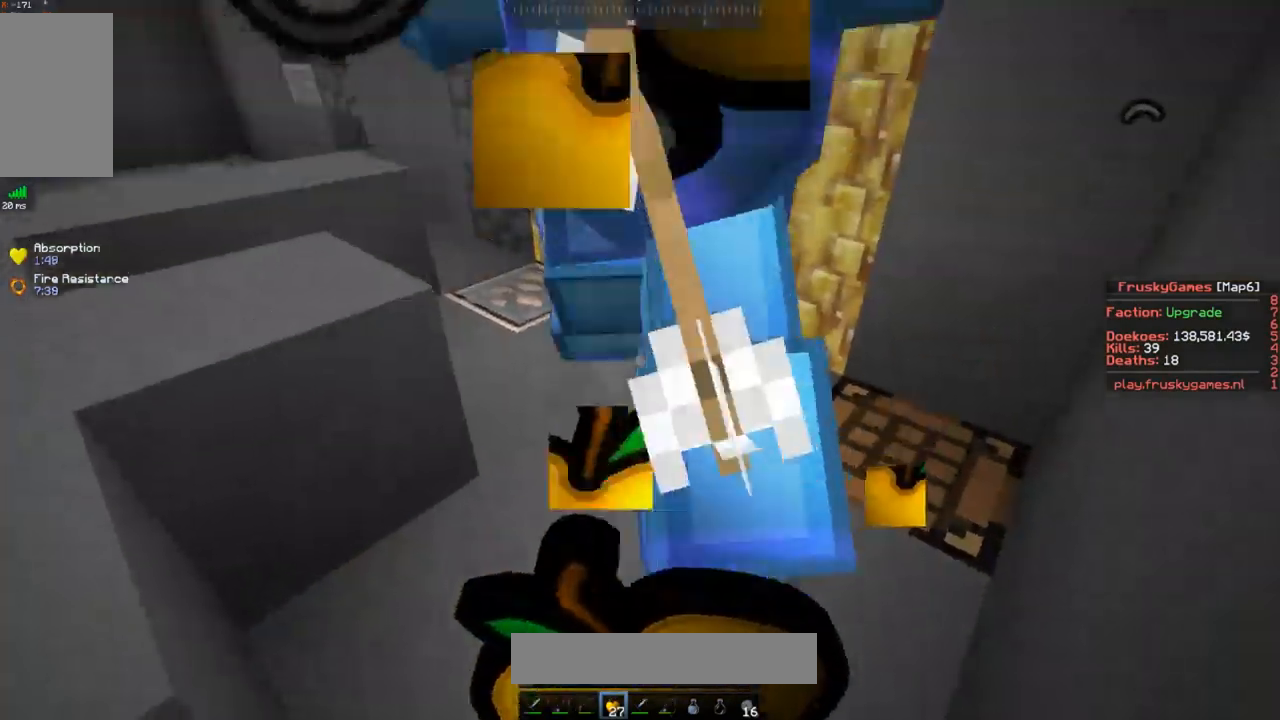
{"keys": ["a", "s"], "mouse": ["right"], "events": [[317, "space", "up"], [367, "space", "down"], [467, "space", "up"]]}
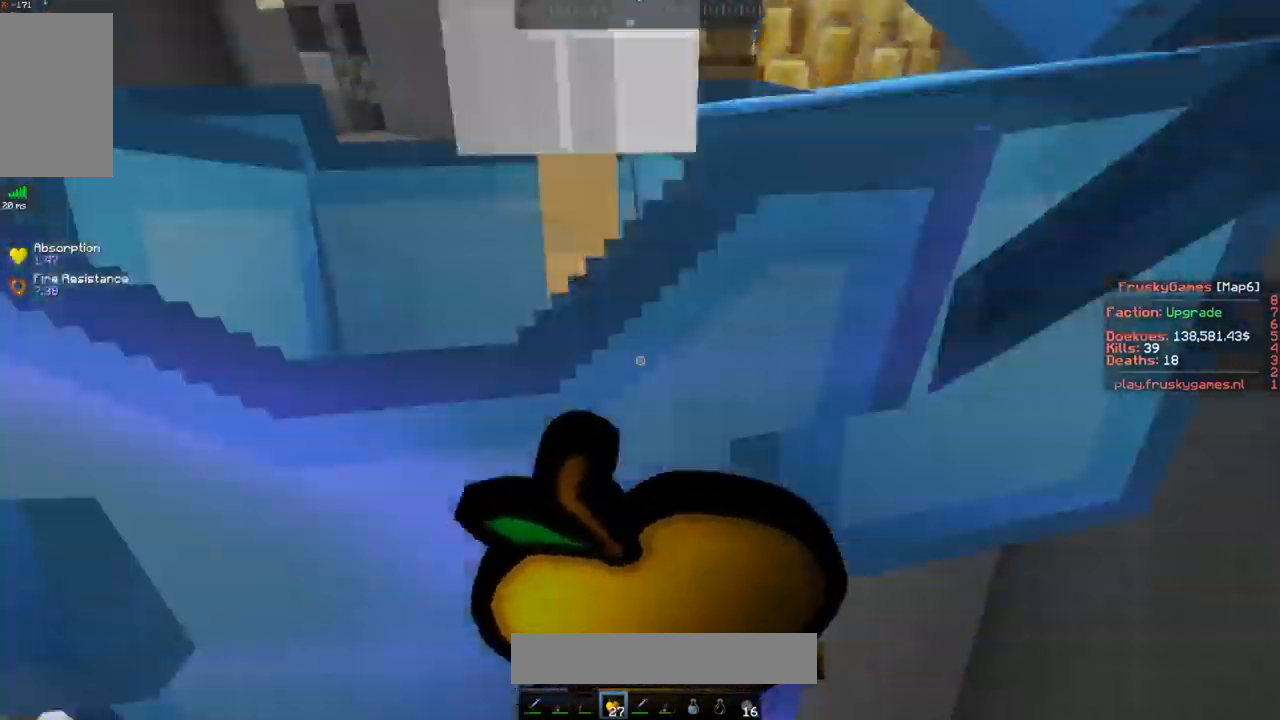
{"keys": ["s", "space"], "mouse": ["right"], "events": [[17, "space", "down"], [267, "a", "up"]]}
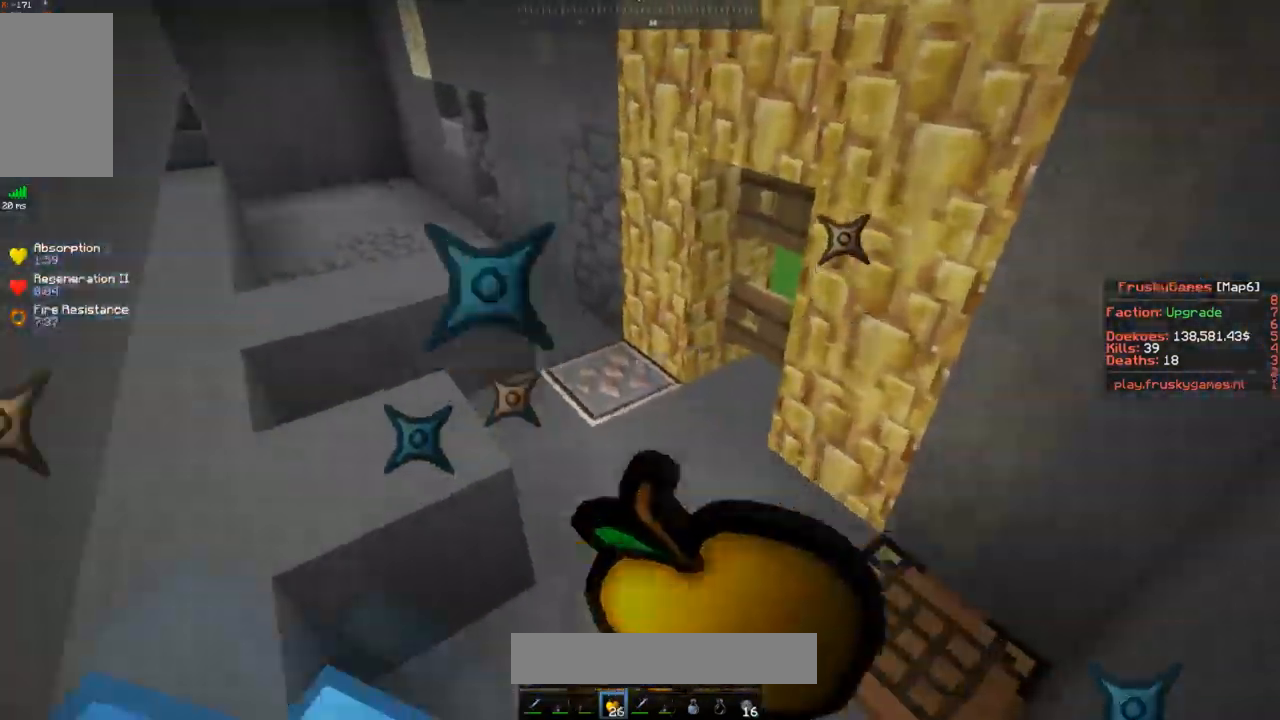
{"keys": ["a", "space", "w"], "mouse": ["left"], "events": [[117, "mouse_left", "down"], [117, "mouse_right", "up"], [167, "space", "up"], [217, "space", "down"], [367, "w", "down"], [417, "a", "down"], [467, "s", "up"]]}
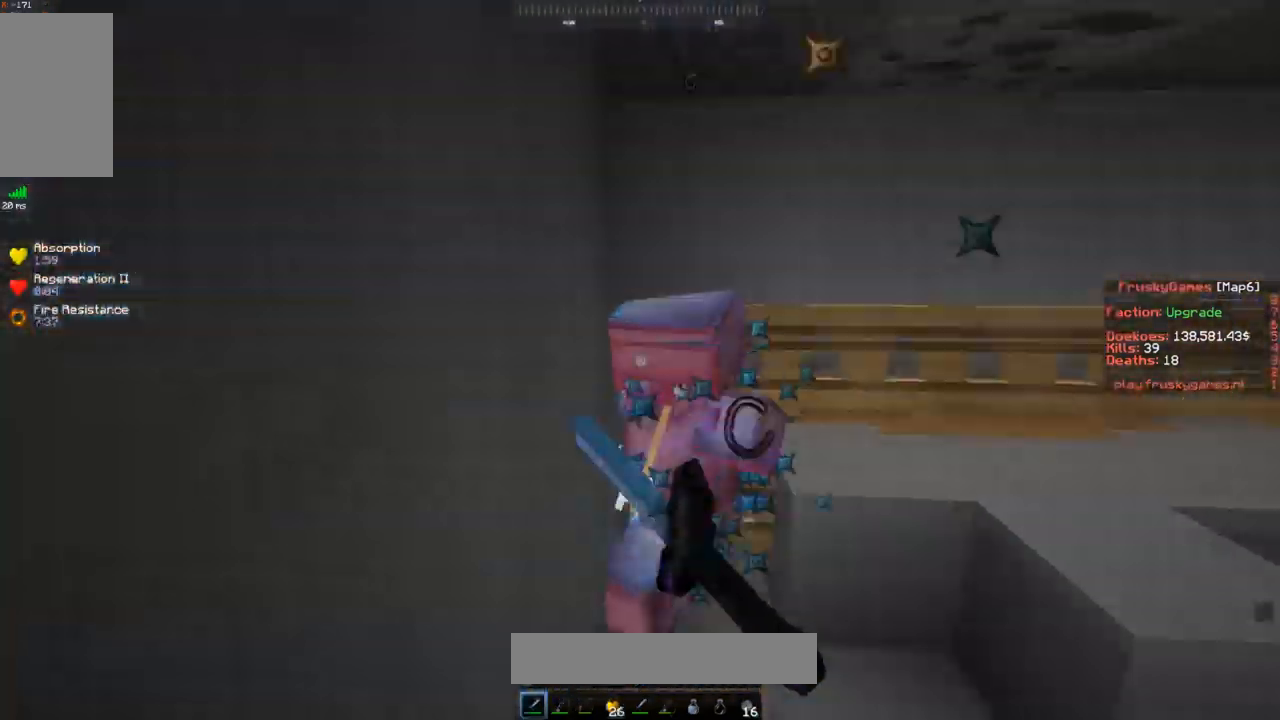
{"keys": ["space", "w"], "mouse": ["left"], "events": [[67, "space", "up"], [267, "a", "up"], [367, "space", "down"]]}
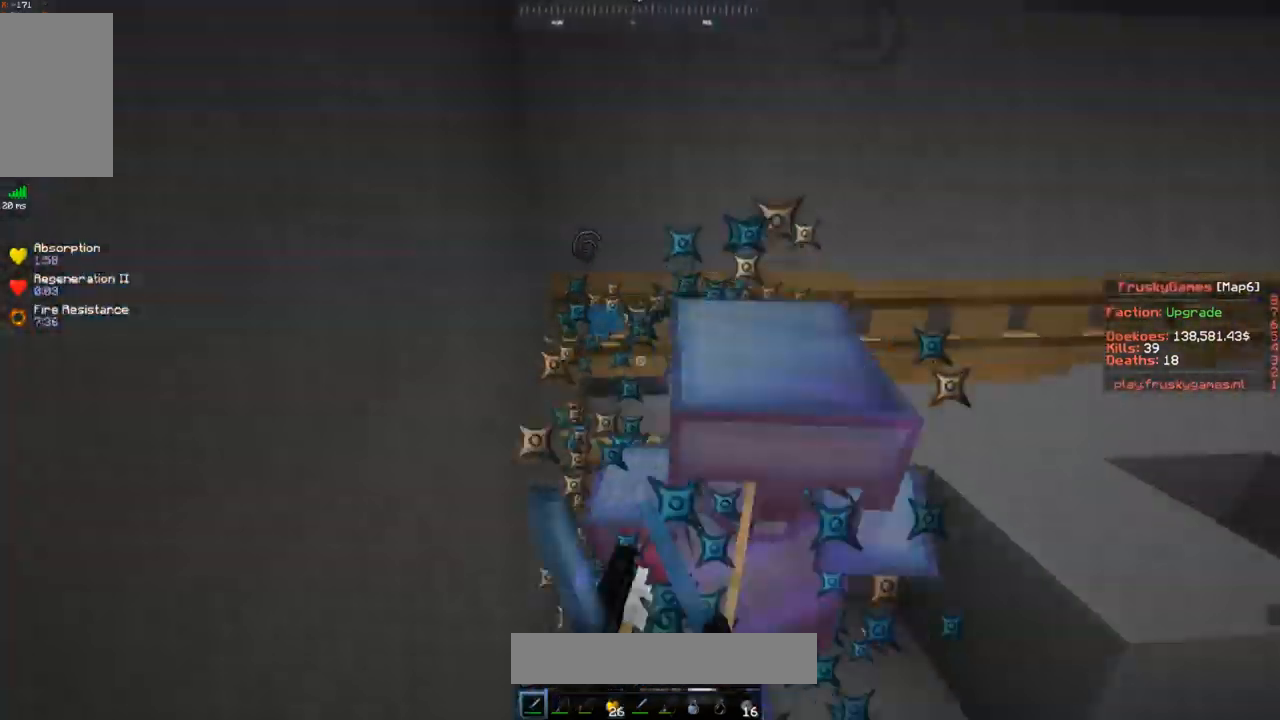
{"keys": ["a", "space", "w"], "mouse": [], "events": [[450, "a", "down"], [484, "mouse_left", "up"]]}
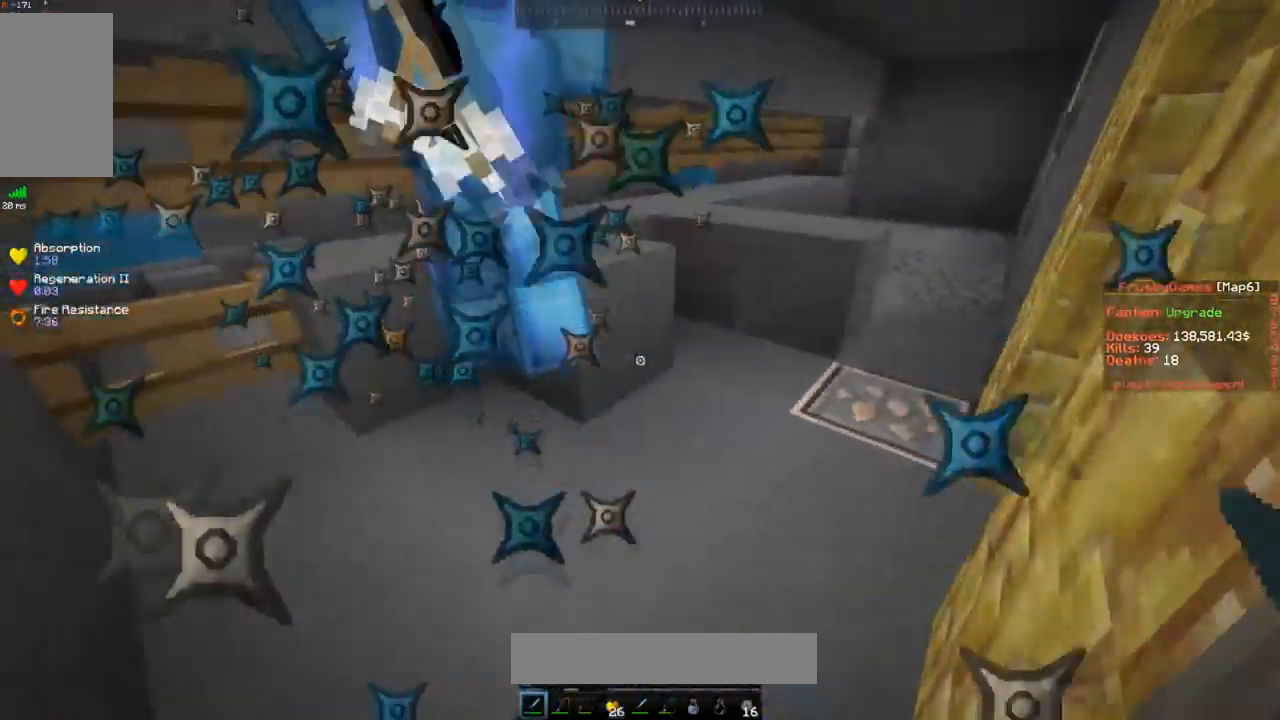
{"keys": ["a", "space", "w"], "mouse": ["left"], "events": [[184, "a", "up"], [251, "a", "down"], [301, "mouse_left", "down"]]}